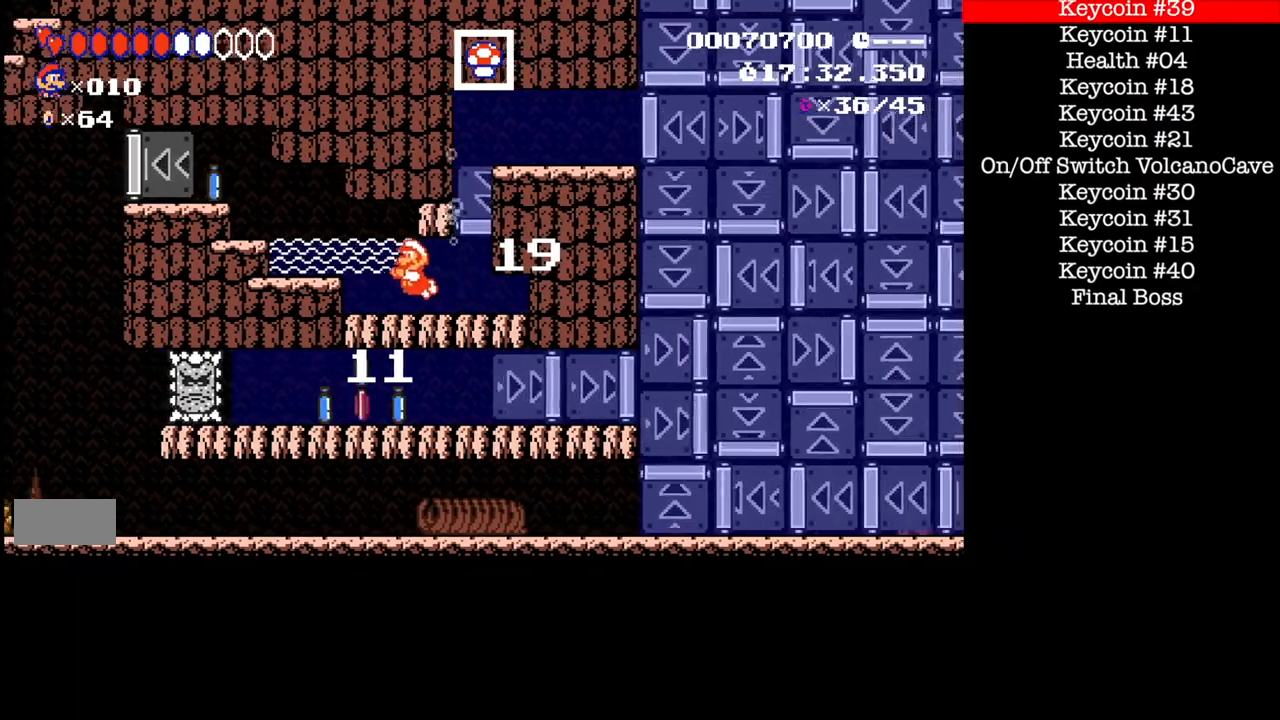
Gameplay with a controller (Nintendo layout); each line is a JSON object with the inputs held at the frame after it. "events" lists button and stick changes between this image and that frame as [ms after this image, input, new state], when the widget could be followed in between. Not read: L3 R1 R3.
{"buttons": ["B", "DPAD_LEFT"], "events": []}
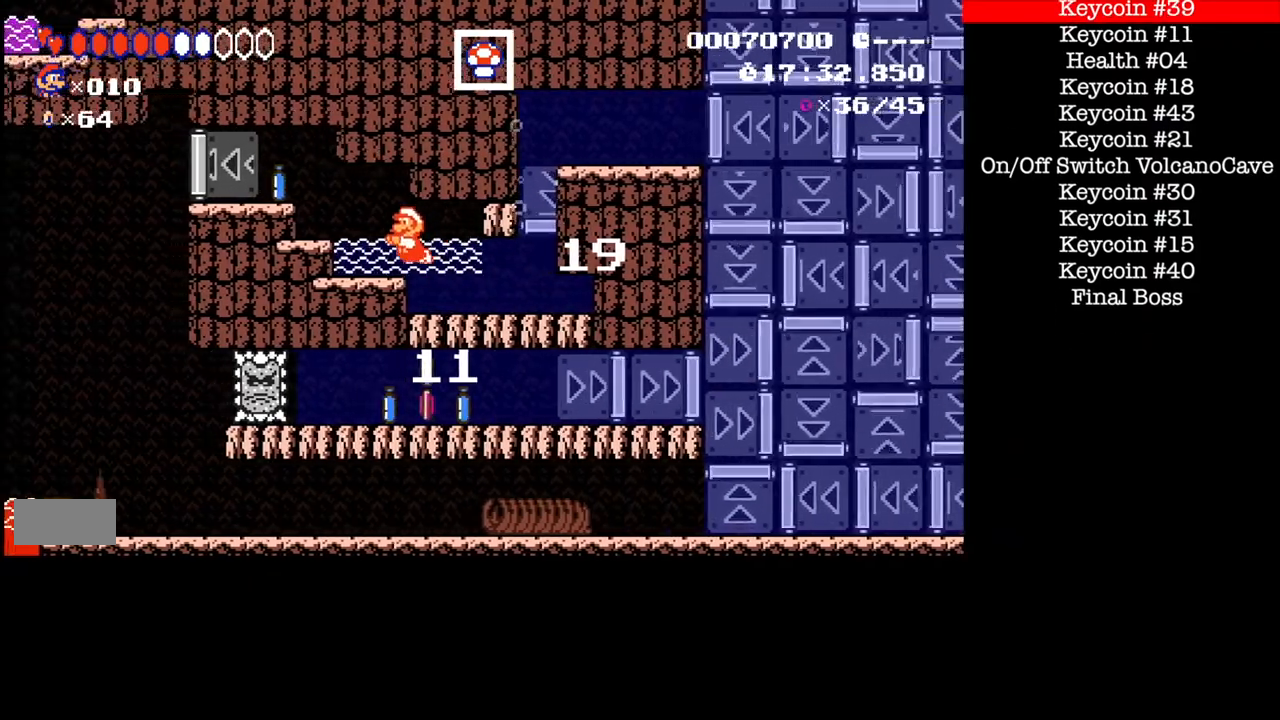
{"buttons": ["B", "DPAD_LEFT"]}
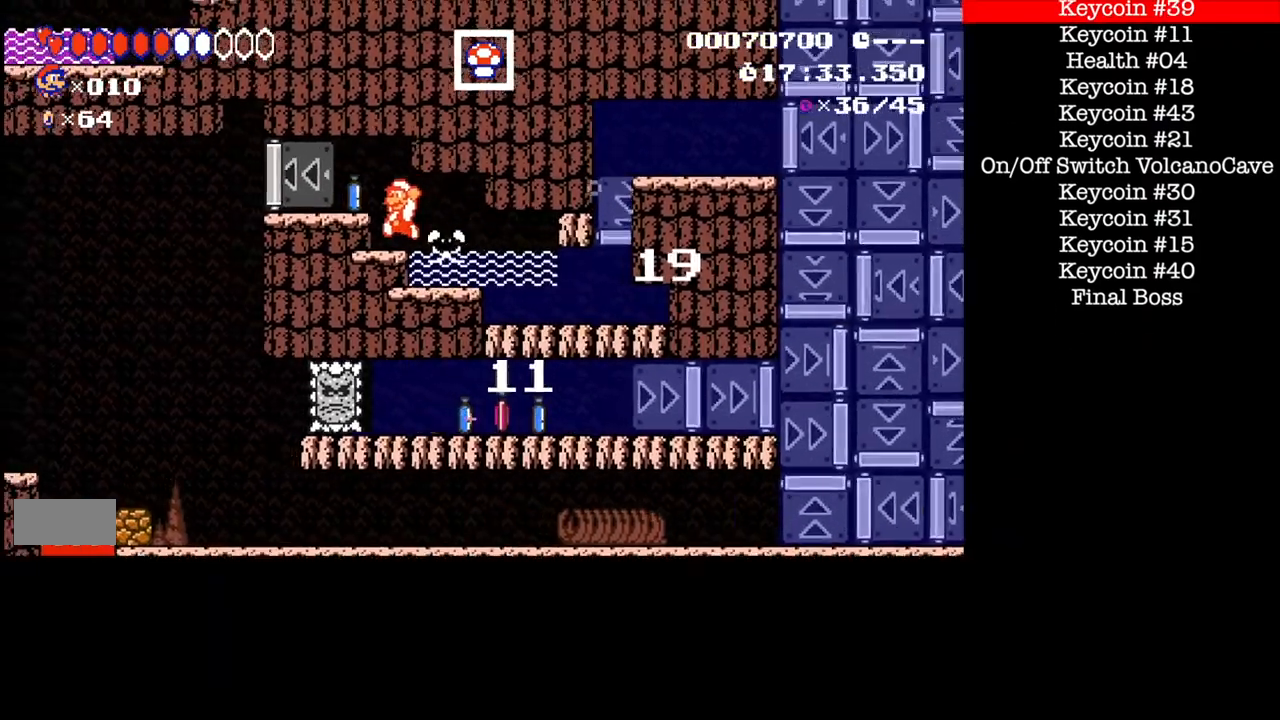
{"buttons": ["B", "DPAD_LEFT"], "events": [[233, "A", "down"], [500, "A", "up"]]}
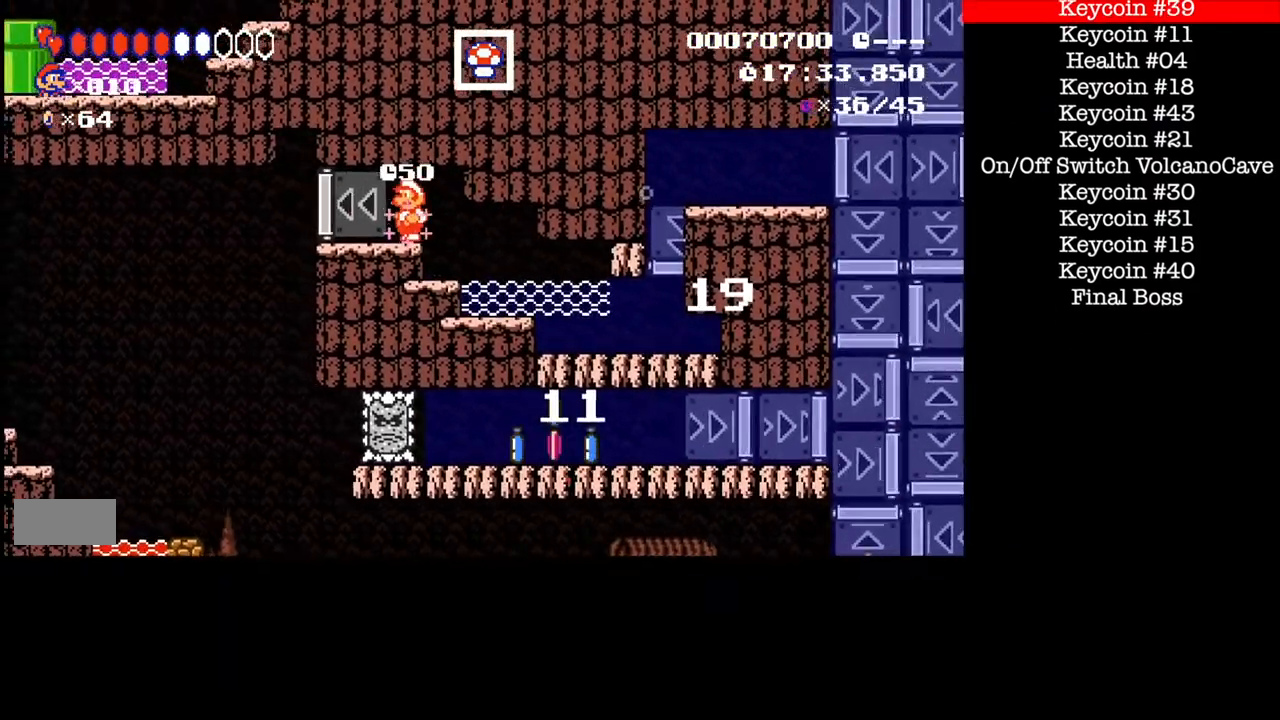
{"buttons": ["B", "DPAD_LEFT"], "events": []}
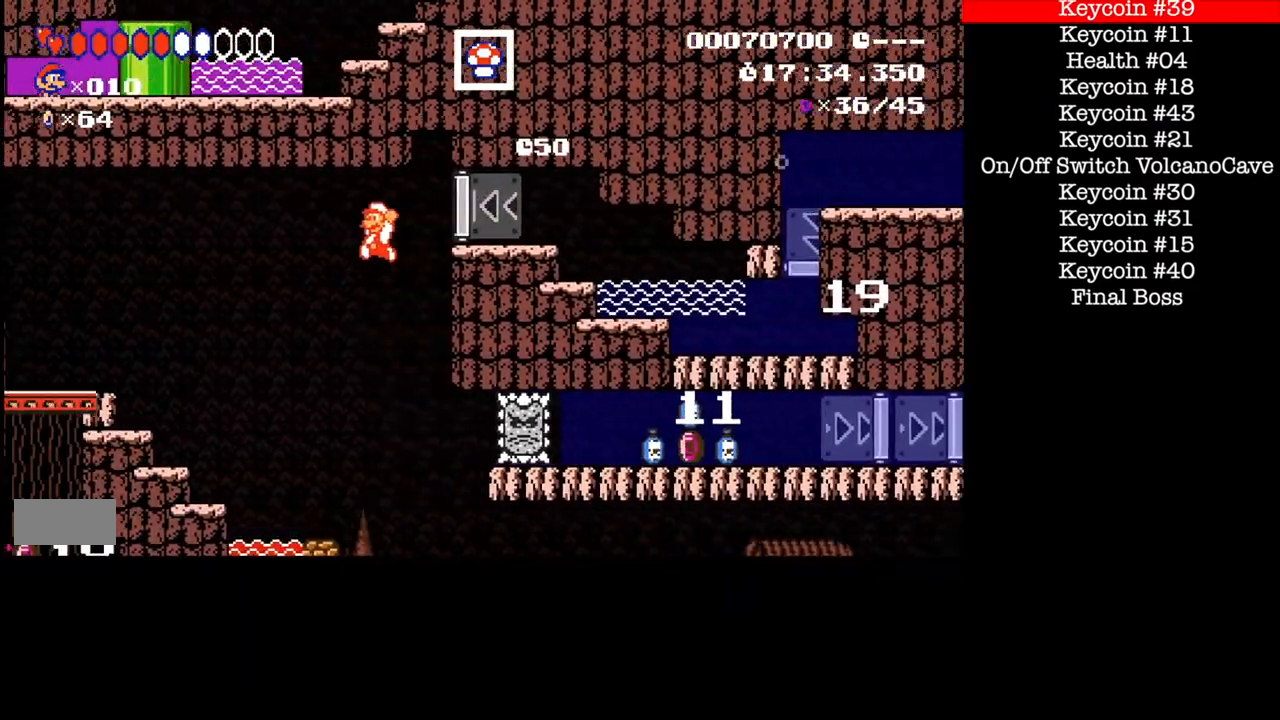
{"buttons": ["B", "DPAD_LEFT"], "events": [[300, "X", "down"], [367, "X", "up"]]}
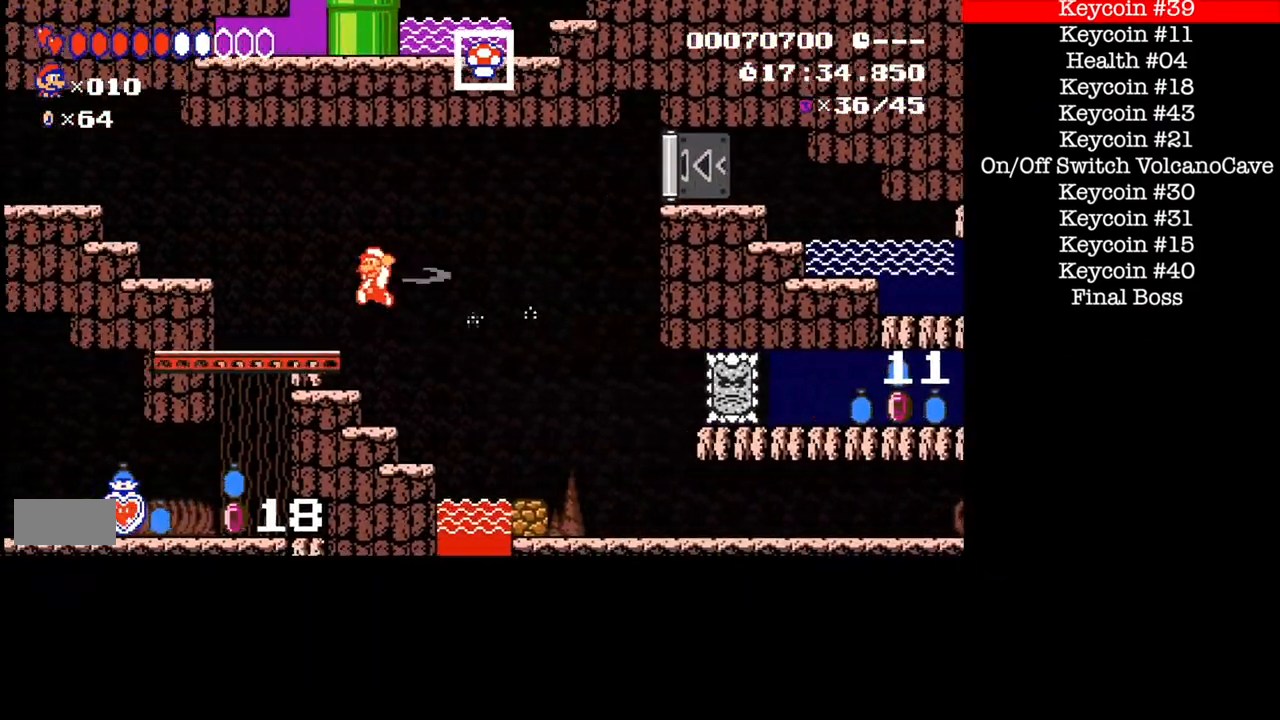
{"buttons": ["B", "DPAD_LEFT"], "events": [[234, "A", "down"], [334, "A", "up"]]}
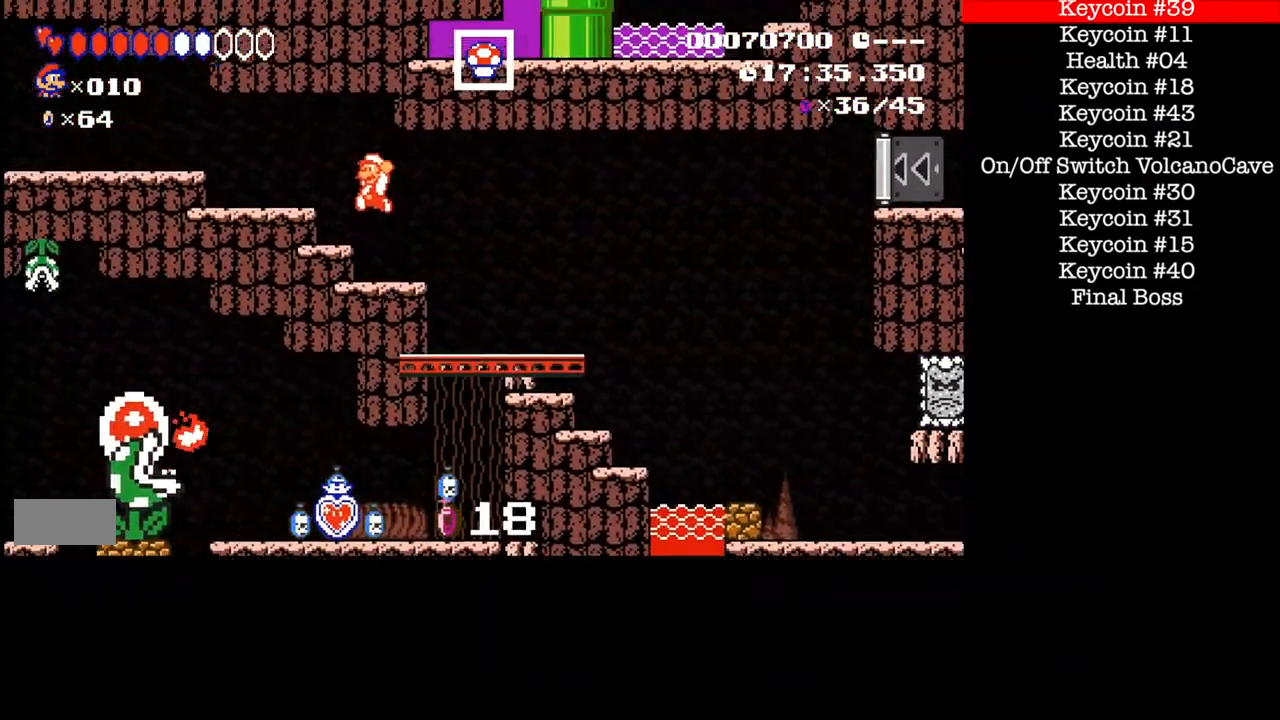
{"buttons": ["B", "DPAD_LEFT"], "events": []}
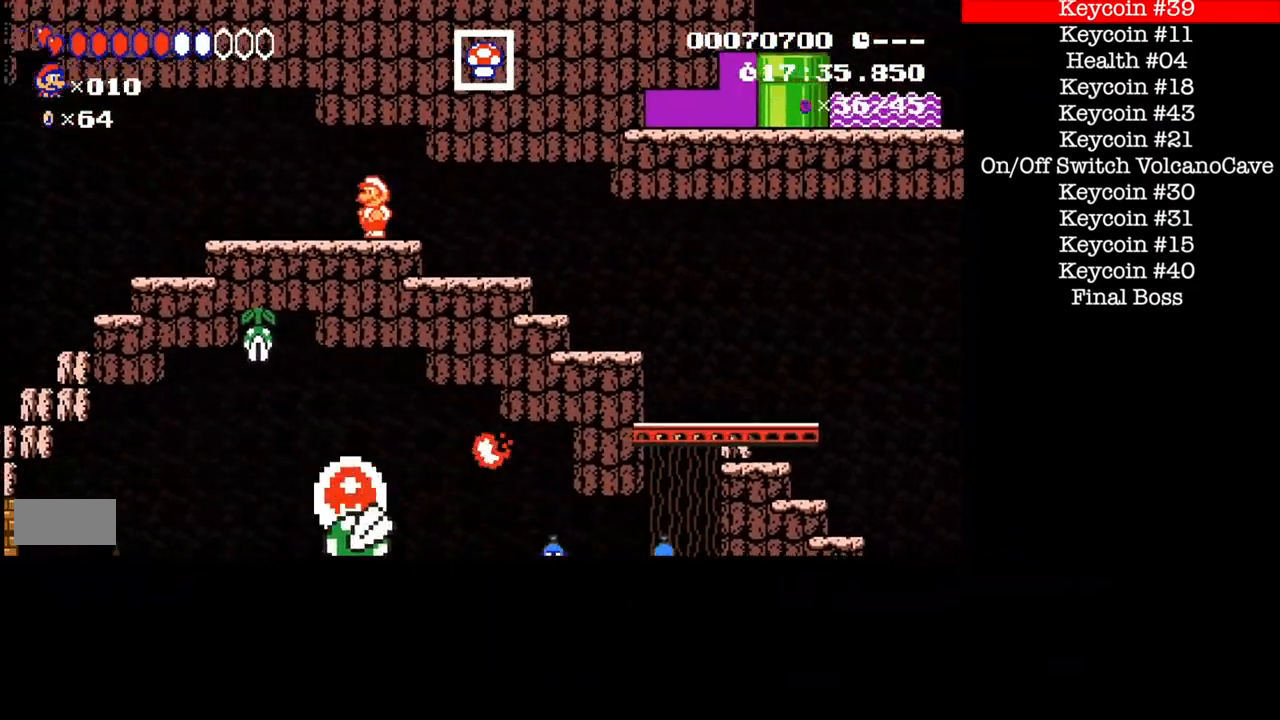
{"buttons": ["B", "DPAD_LEFT"], "events": []}
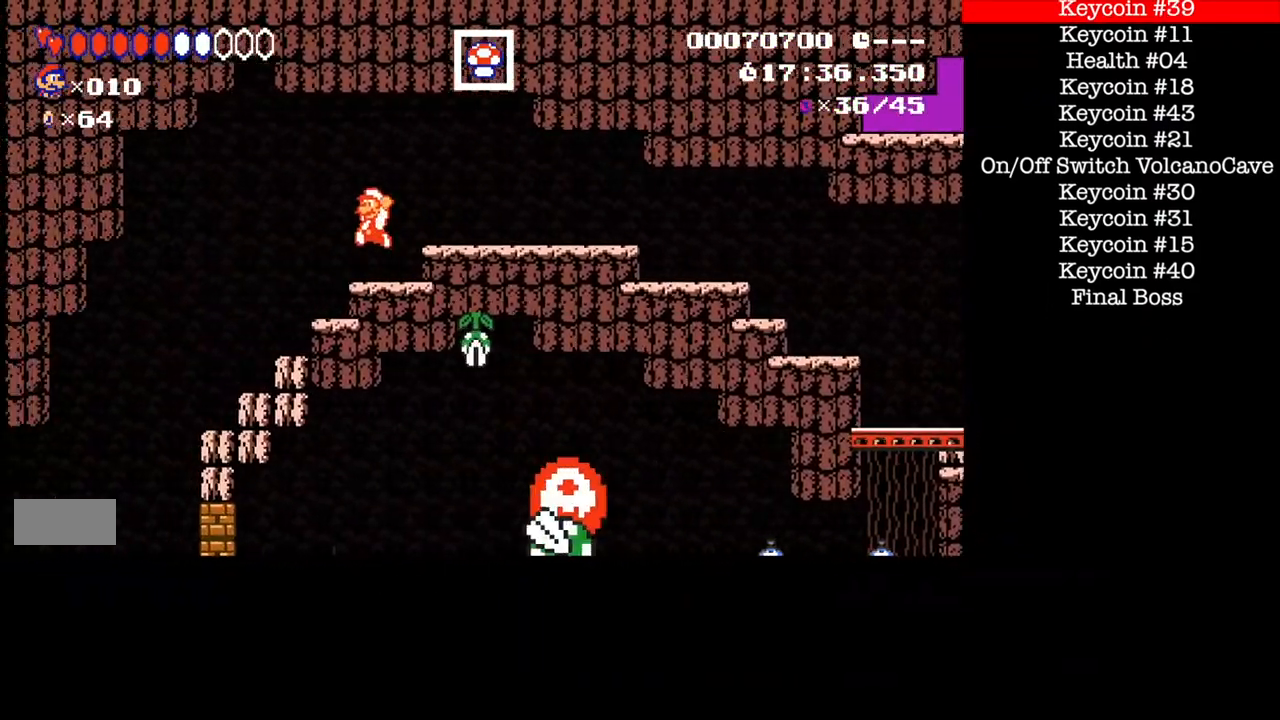
{"buttons": ["B", "DPAD_LEFT"], "events": []}
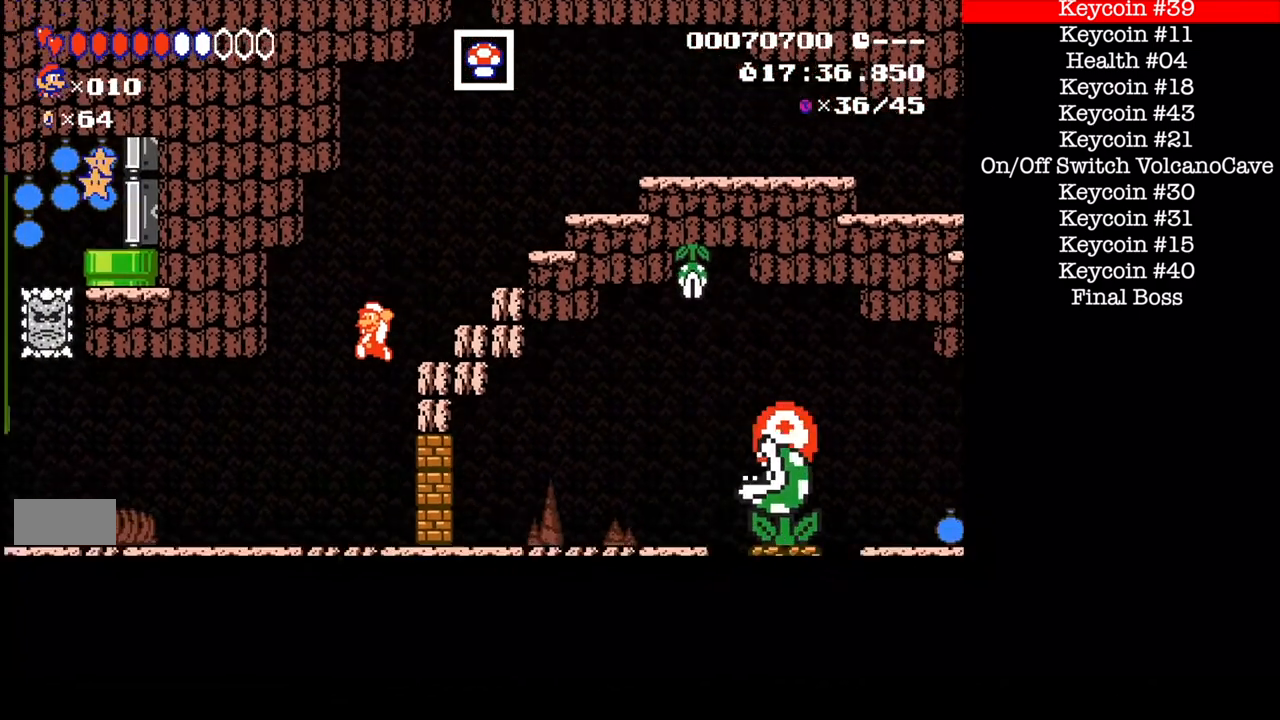
{"buttons": ["B", "DPAD_LEFT"], "events": [[134, "B", "up"], [401, "B", "down"]]}